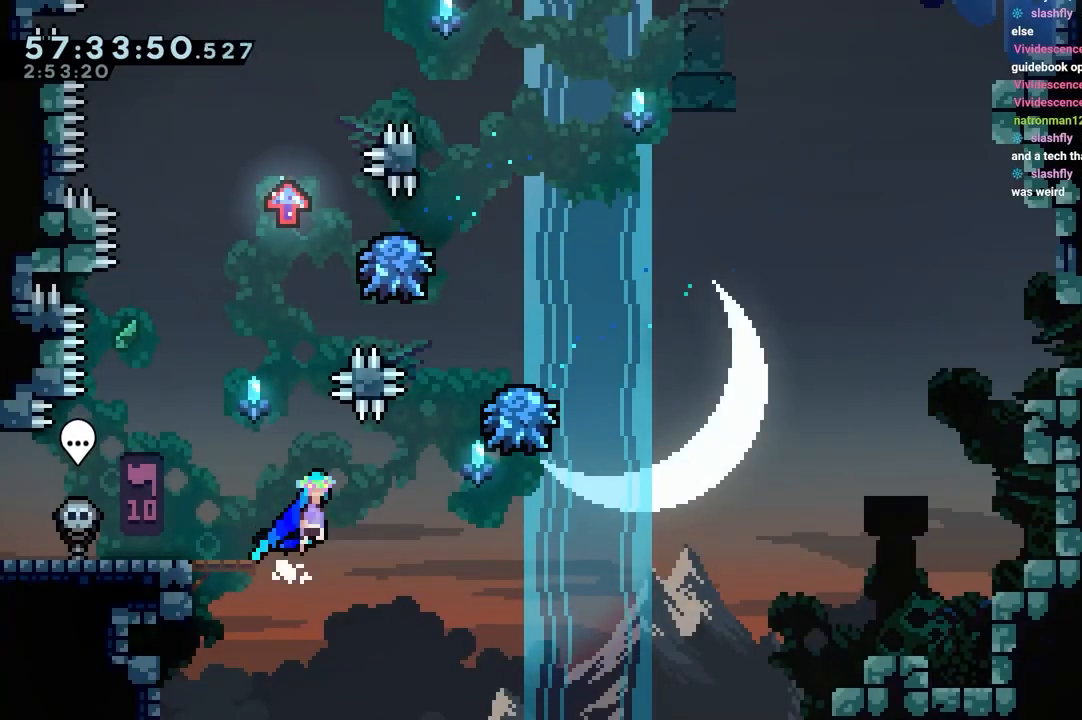
Gameplay with keyboard; each line is a JSON object with the keys held at the frame after it. "events" lists presses ("down") and releases ("up") of "dash", "down", "grab", "jump", "jump2", "left", "right" and "up" between this image and that frame as [ms after this image, input, new state], when the widget could be followed in between. No other keys are recorded. Mouse input is not recorded. Key names are as the overlay labels them; some are game actions (e.g. jump) rather than physical keys.
{"keys": ["jump", "left"], "events": [[333, "right", "up"], [367, "left", "down"]]}
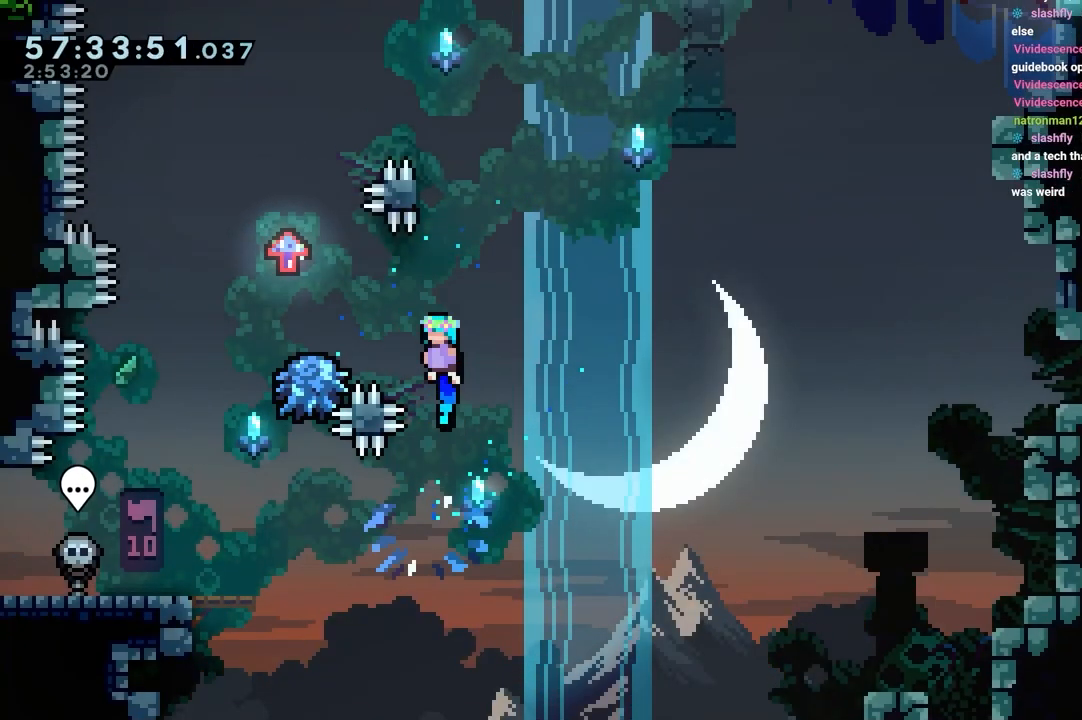
{"keys": ["right"], "events": [[233, "left", "up"], [233, "right", "down"], [433, "jump", "up"]]}
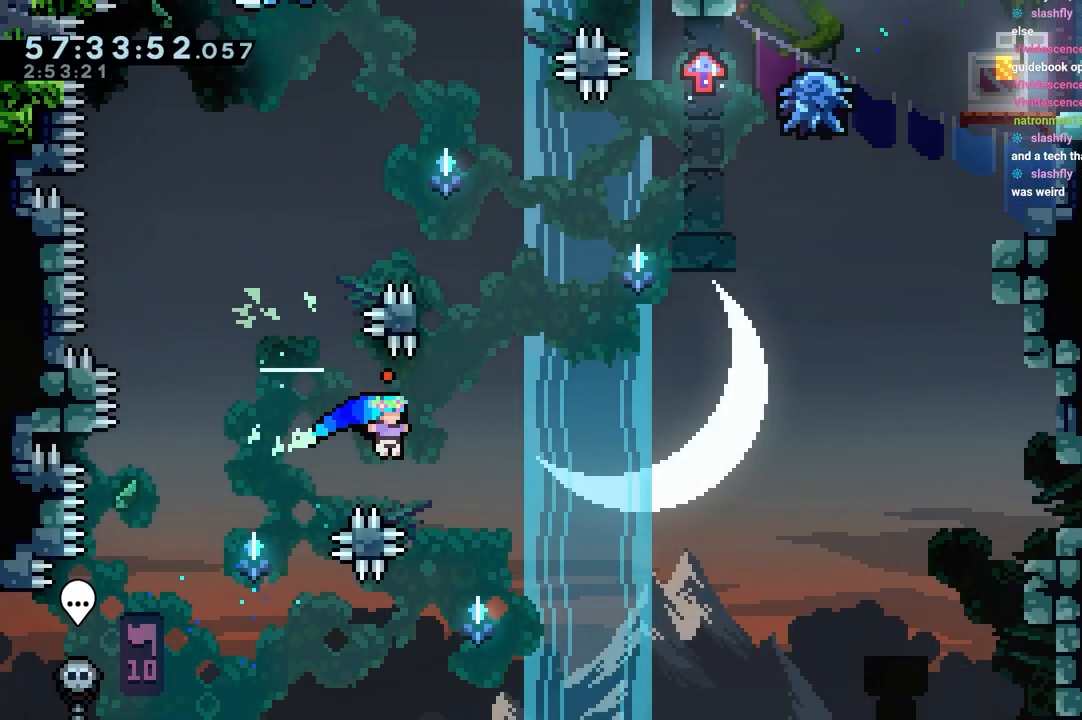
{"keys": ["jump", "right"], "events": [[33, "jump", "down"], [117, "left", "down"], [117, "right", "up"], [117, "up", "down"], [167, "grab", "down"], [483, "grab", "up"], [483, "left", "up"], [483, "right", "down"], [483, "up", "up"]]}
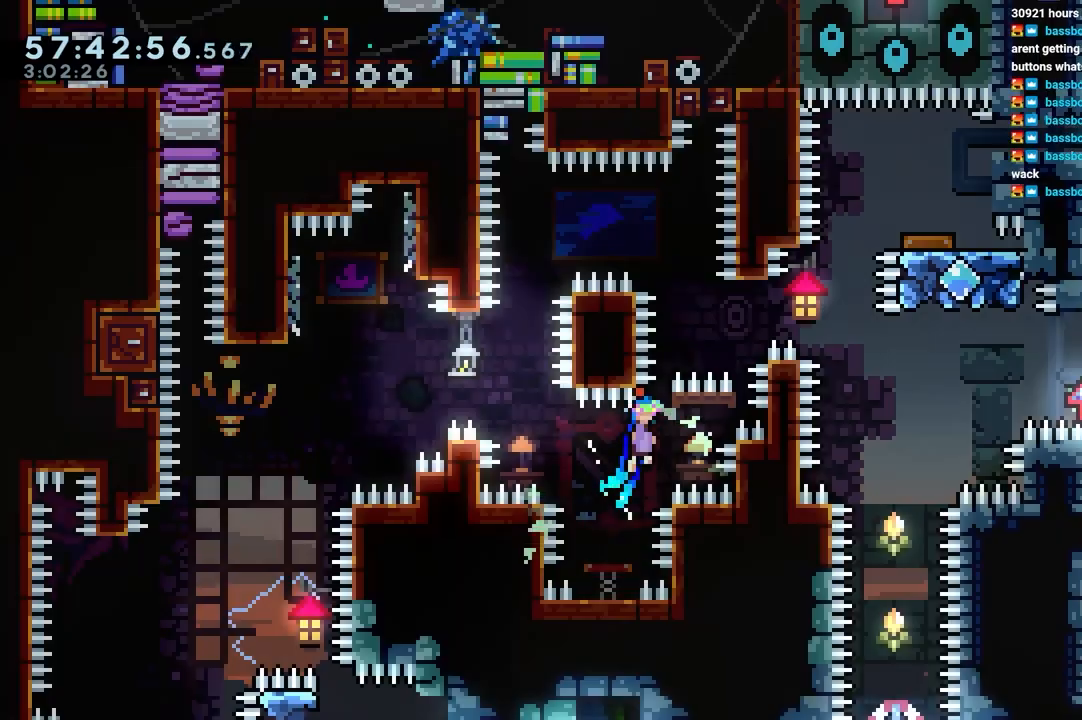
{"keys": ["jump", "right"], "events": [[17, "jump", "up"], [250, "jump", "down"]]}
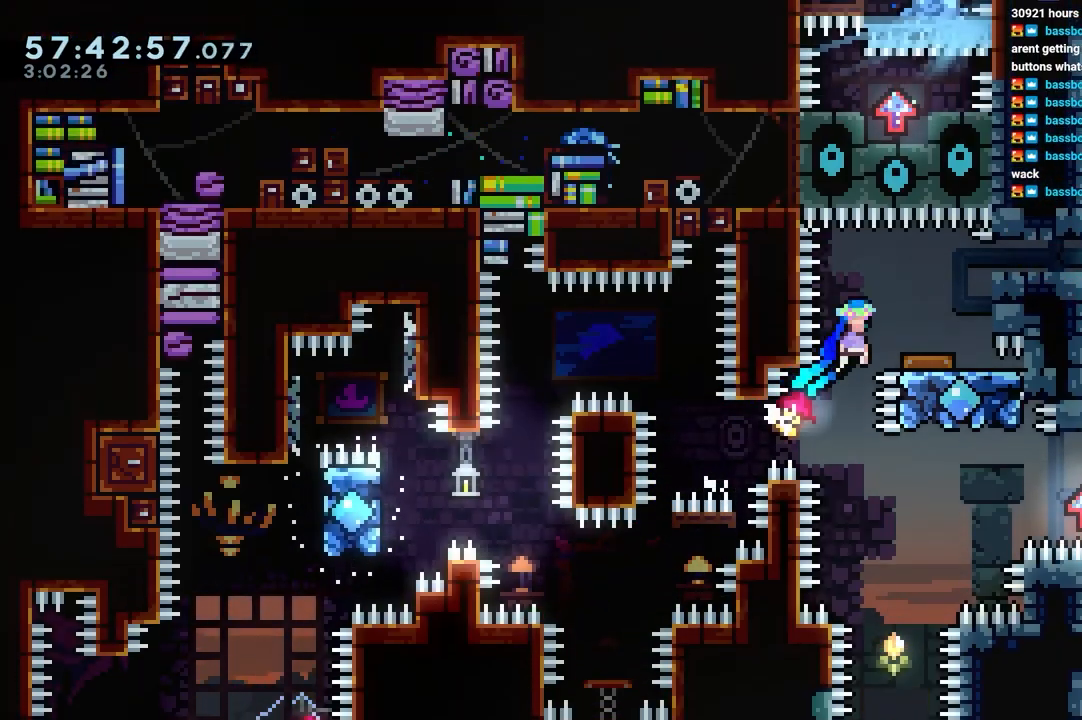
{"keys": ["grab", "right"], "events": [[83, "grab", "down"], [500, "jump", "up"]]}
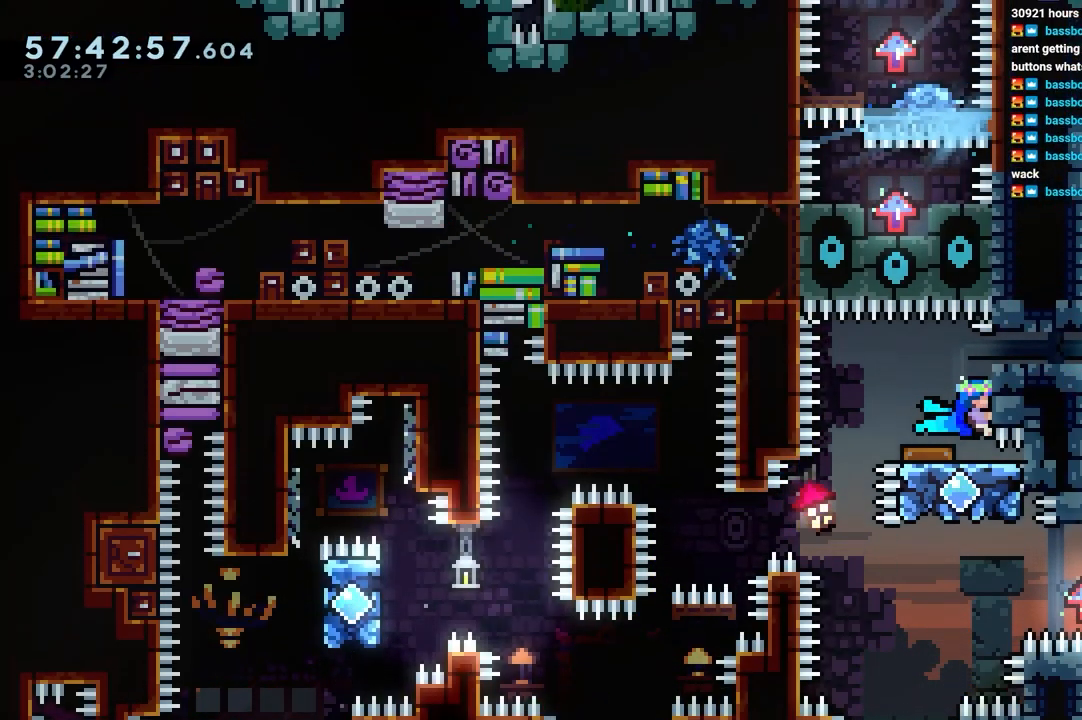
{"keys": [], "events": [[50, "right", "up"], [417, "grab", "up"]]}
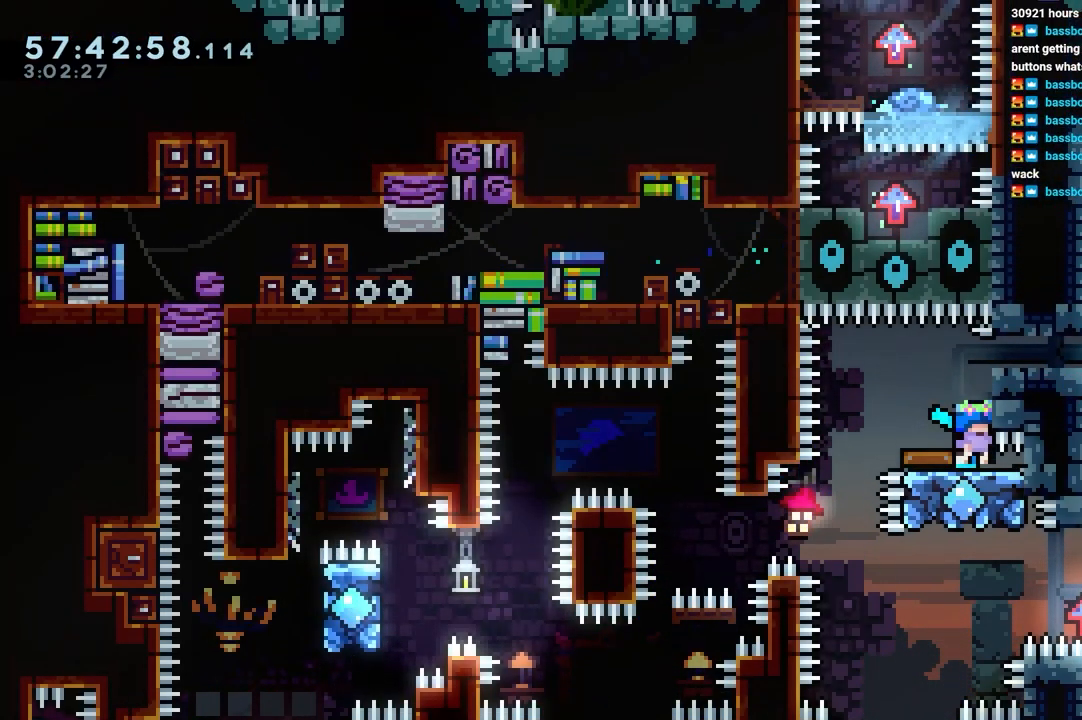
{"keys": ["down", "grab", "jump", "jump2", "right"], "events": [[17, "down", "down"], [67, "jump", "down"], [100, "grab", "down"], [100, "right", "down"], [300, "jump2", "down"], [350, "jump", "up"], [433, "jump", "down"]]}
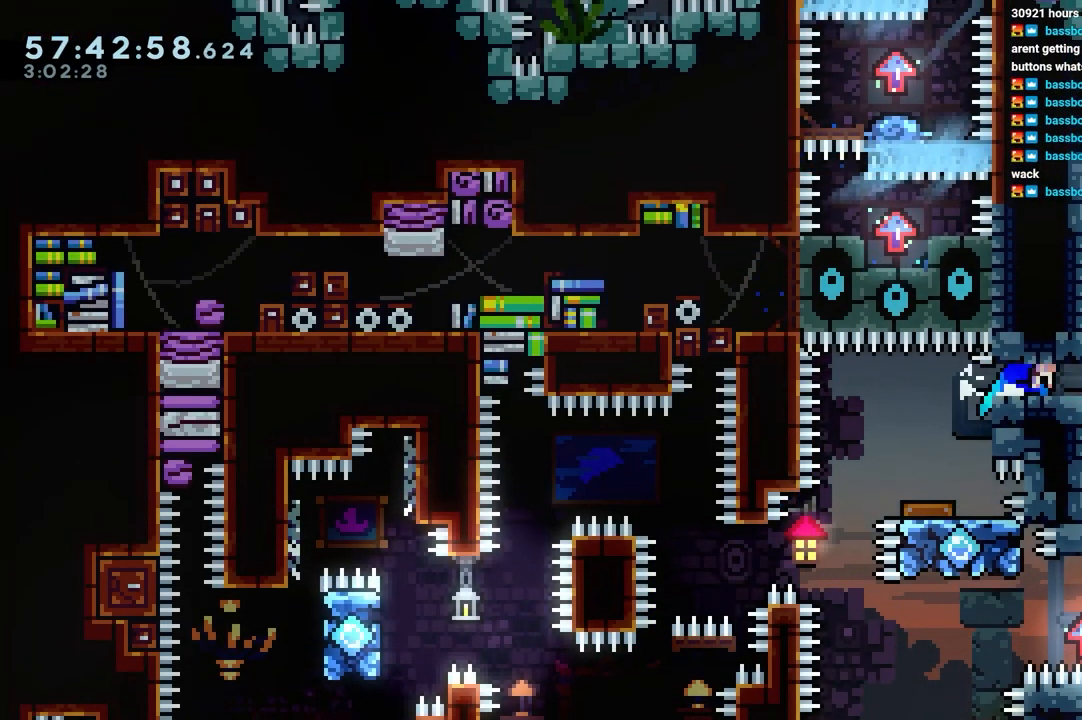
{"keys": ["grab", "jump", "jump2"], "events": [[33, "jump2", "up"], [167, "jump2", "down"], [217, "down", "up"], [217, "right", "up"]]}
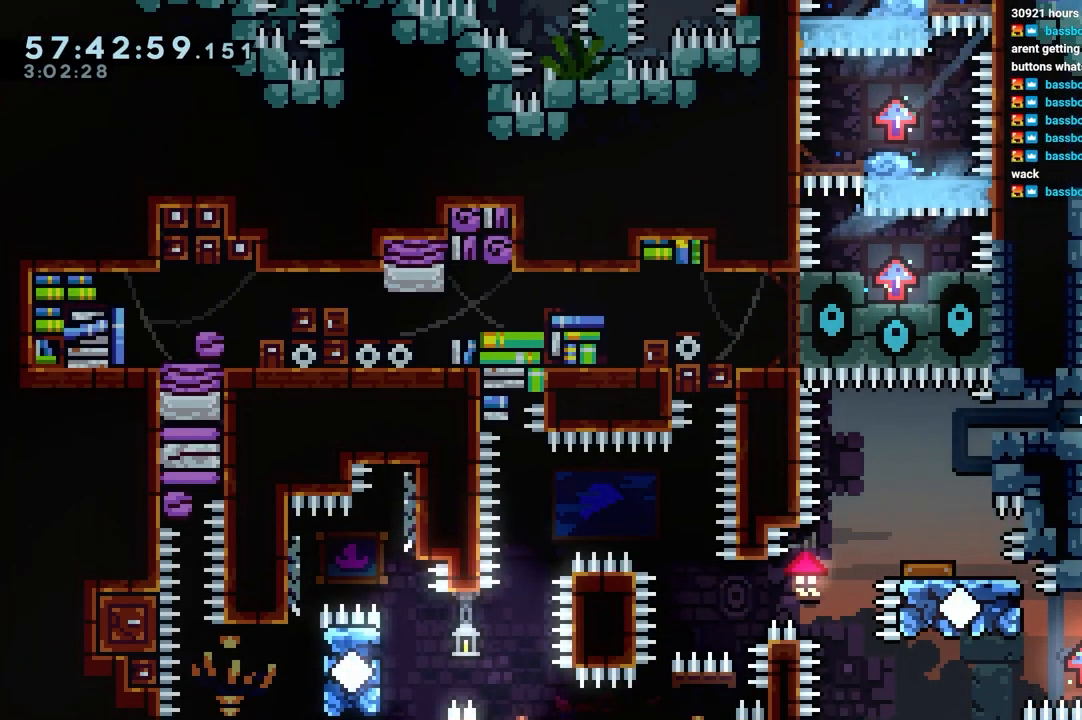
{"keys": ["down"], "events": [[100, "down", "down"], [233, "grab", "up"], [233, "jump", "up"], [283, "jump2", "up"]]}
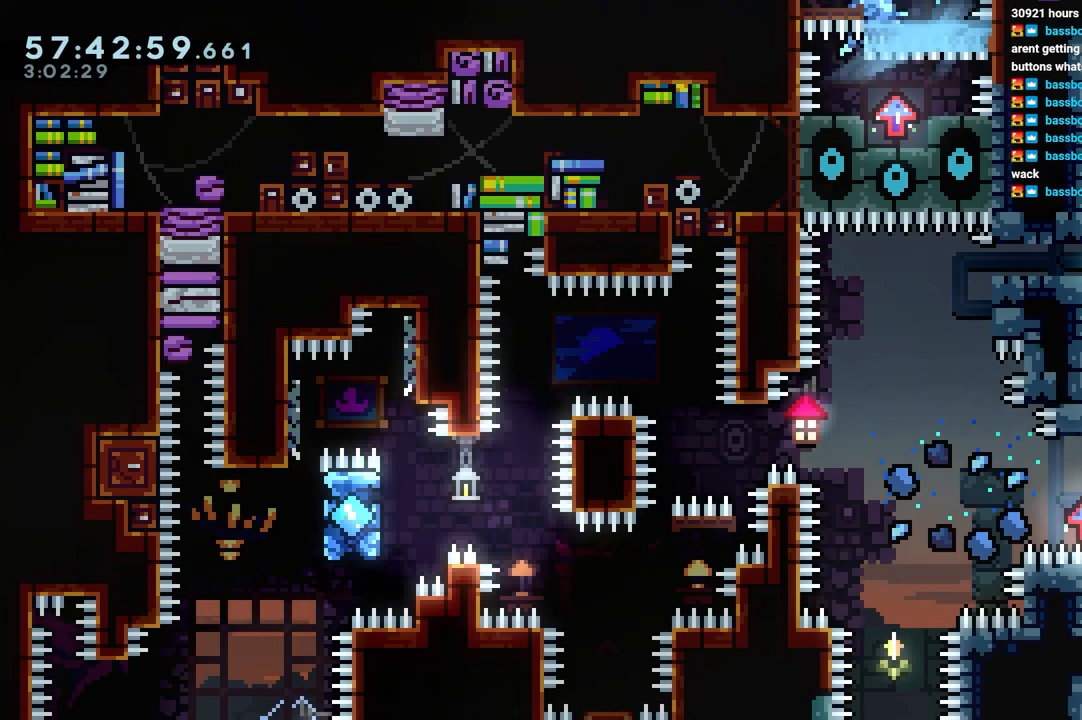
{"keys": [], "events": [[200, "down", "up"]]}
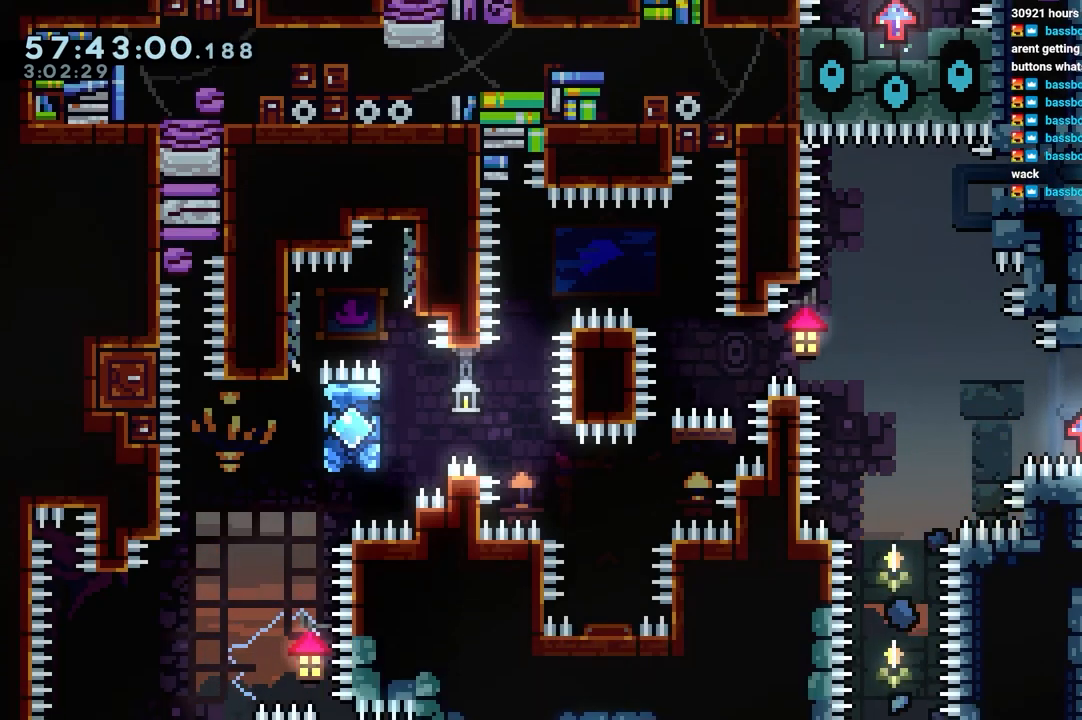
{"keys": [], "events": [[83, "left", "down"], [167, "jump", "down"], [167, "left", "up"], [167, "right", "down"], [267, "left", "down"], [317, "jump", "up"], [317, "jump2", "down"], [317, "right", "up"], [450, "jump2", "up"], [500, "left", "up"]]}
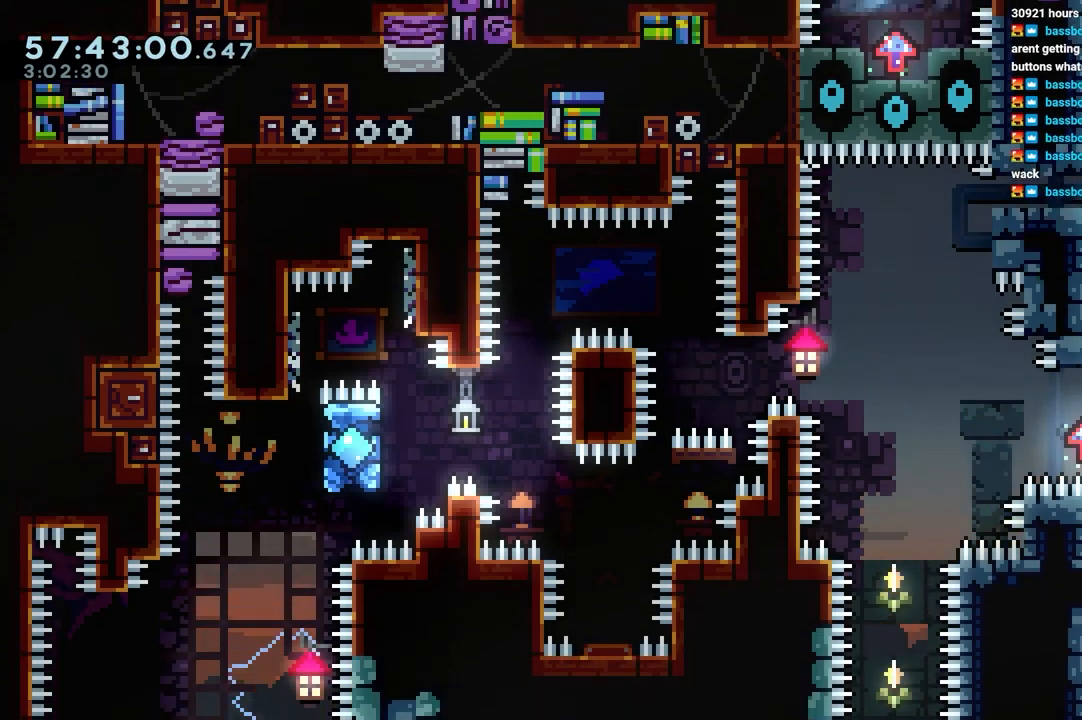
{"keys": ["jump"], "events": [[50, "jump", "down"], [100, "jump", "up"], [183, "jump", "down"]]}
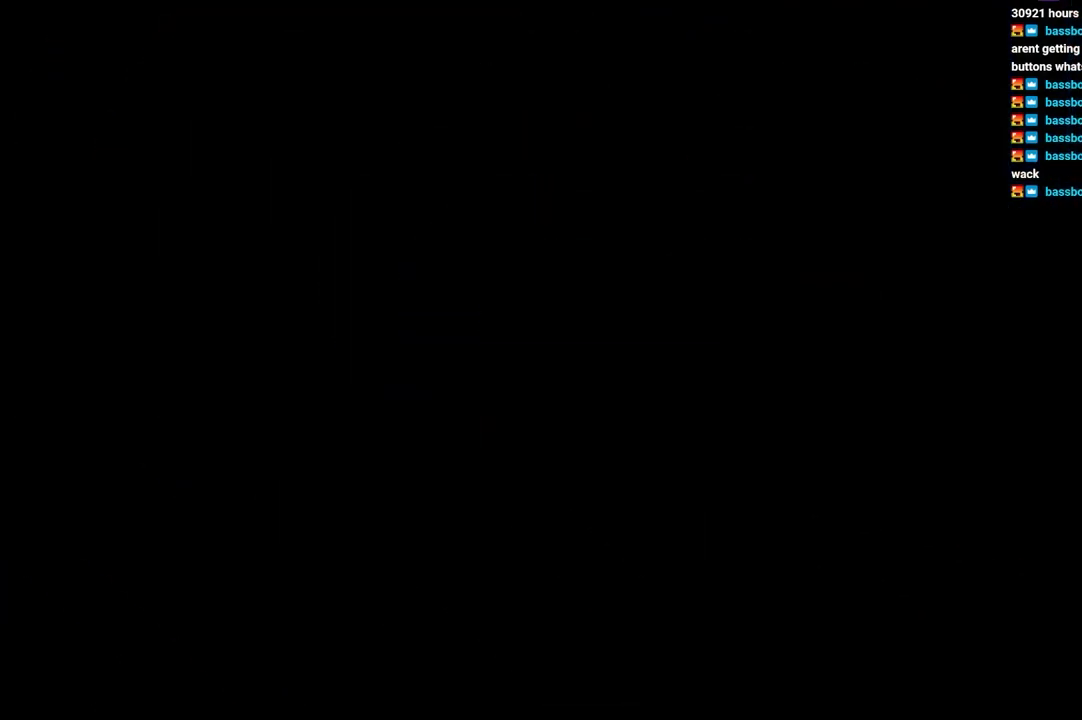
{"keys": ["grab"], "events": [[150, "grab", "down"], [250, "jump", "up"]]}
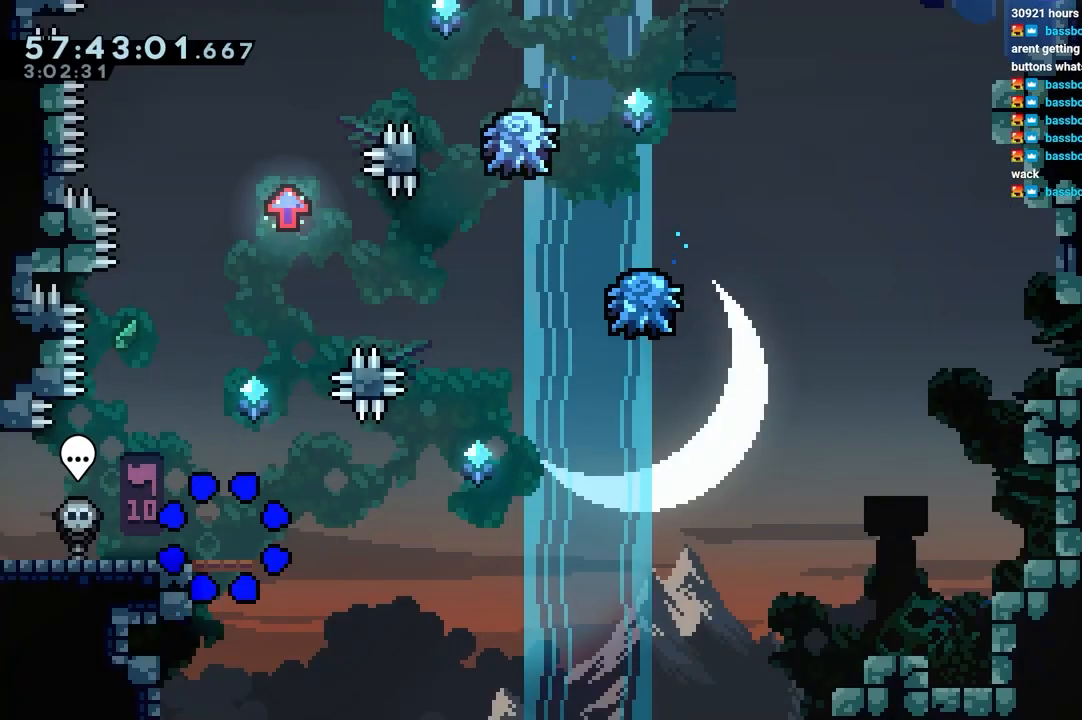
{"keys": ["grab", "jump", "right"], "events": [[217, "right", "down"], [317, "jump", "down"]]}
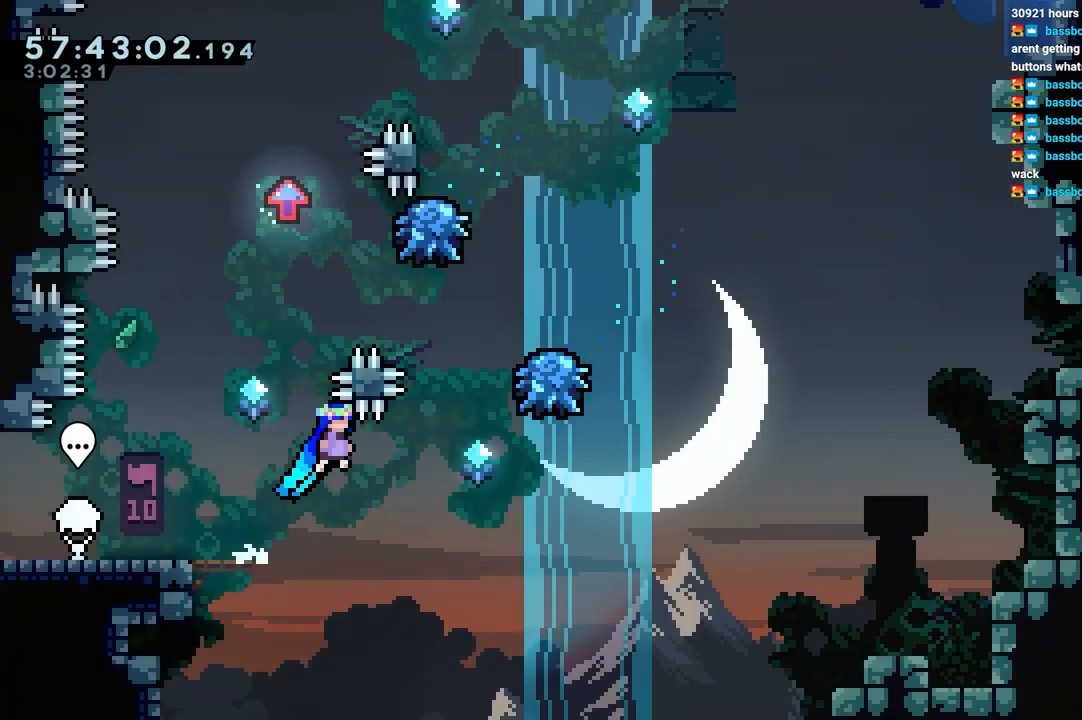
{"keys": ["grab", "jump"], "events": [[283, "jump", "up"], [367, "right", "up"], [417, "jump", "down"]]}